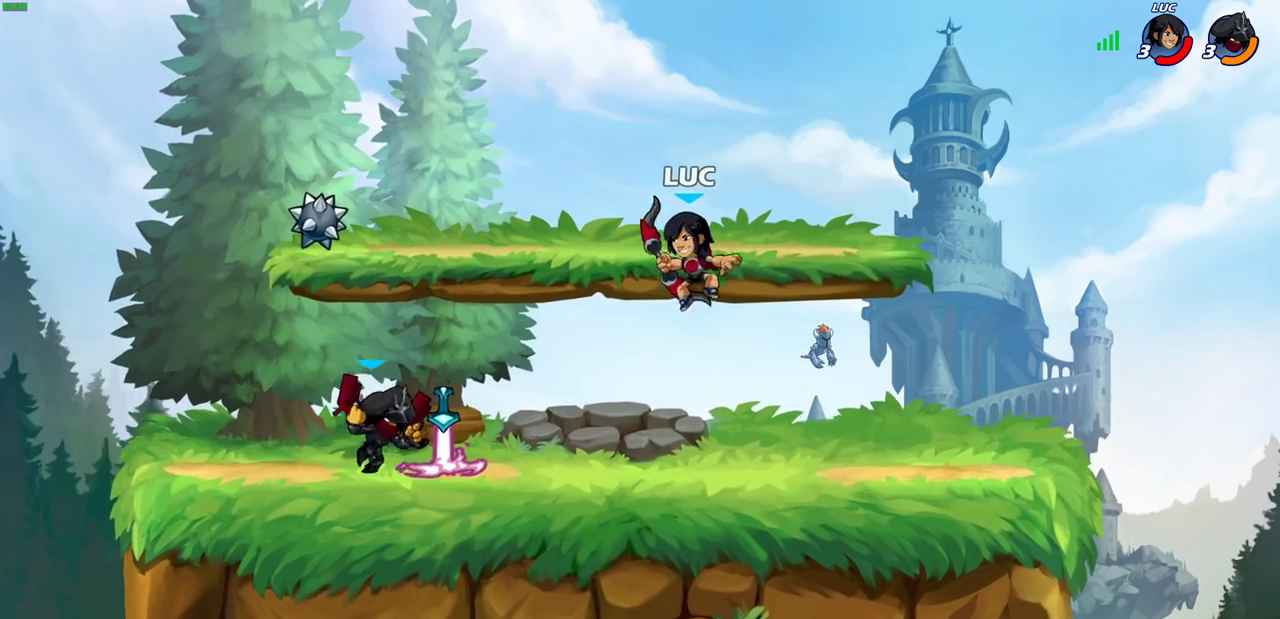
Gameplay with a controller (PlayStation layout); each line is a JSON object with the inputs held at the frame after it (dt_ms = milliseconds from this image to that frame). "events" lists button and stick changes between this image and that frame as [ms after this image, input, new state], when the widget could be followed in between. This document gives stick clicks only as held states, not as events.
{"dt_ms": 600, "buttons": [], "left_stick": "center", "right_stick": "center", "events": [[133, "R2", "down"], [133, "SQUARE", "down"], [233, "R2", "up"], [233, "SQUARE", "up"], [233, "left_stick", "center"]]}
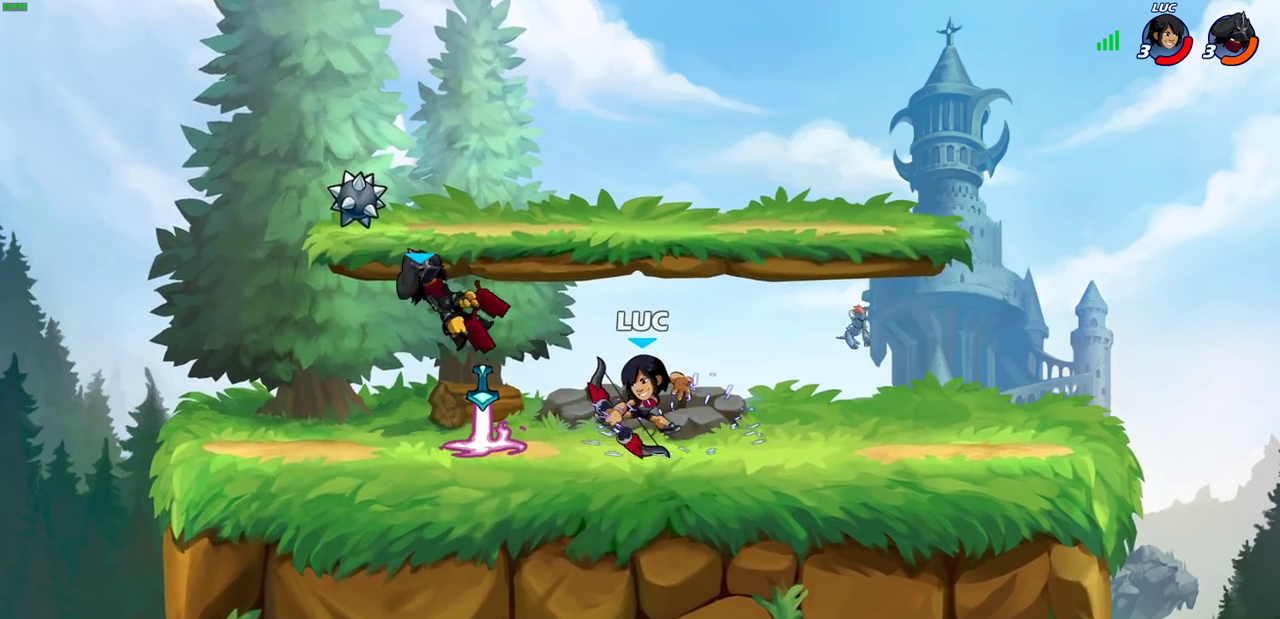
{"dt_ms": 300, "buttons": [], "left_stick": "left", "right_stick": "center", "events": [[233, "left_stick", "left"]]}
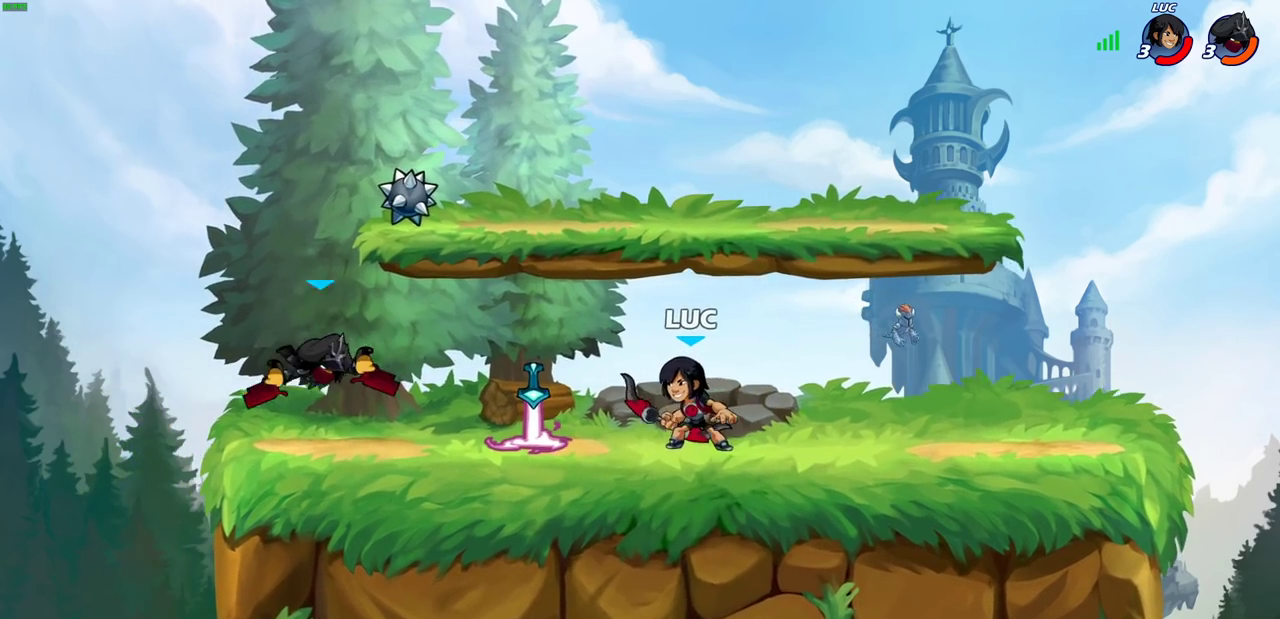
{"dt_ms": 300, "buttons": [], "left_stick": "center", "right_stick": "center", "events": [[17, "R2", "down"], [33, "CIRCLE", "down"], [100, "CIRCLE", "up"], [100, "R2", "up"], [200, "left_stick", "center"]]}
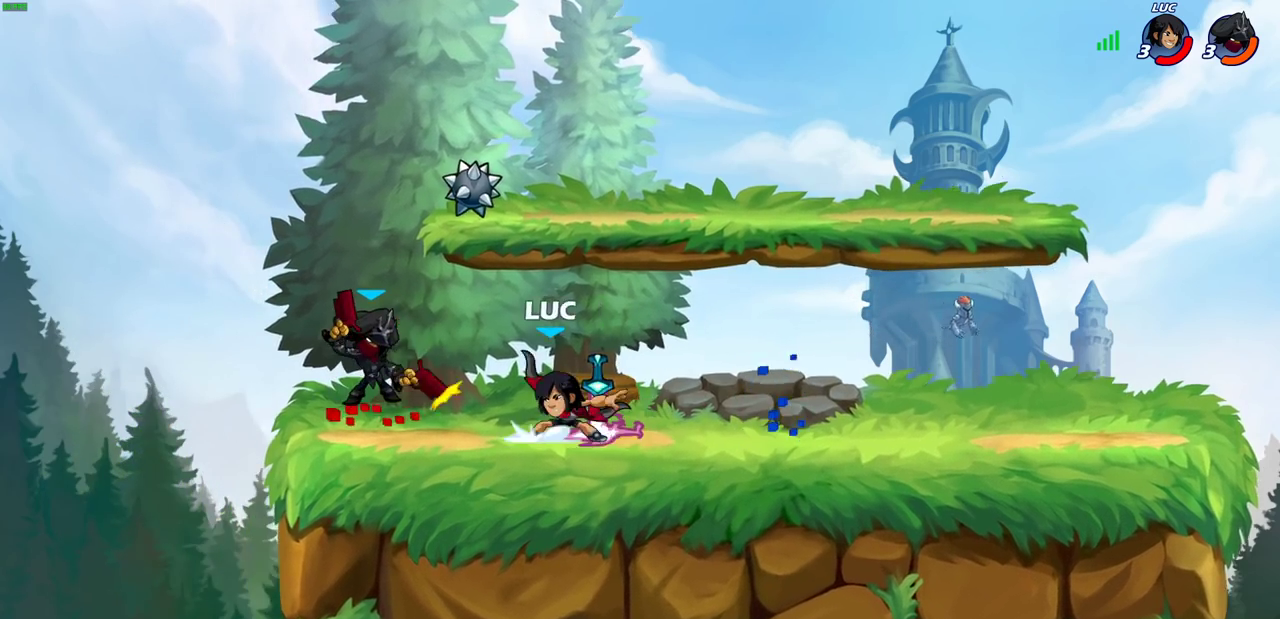
{"dt_ms": 600, "buttons": [], "left_stick": "right", "right_stick": "center", "events": [[83, "left_stick", "left"], [283, "left_stick", "center"], [583, "left_stick", "right"]]}
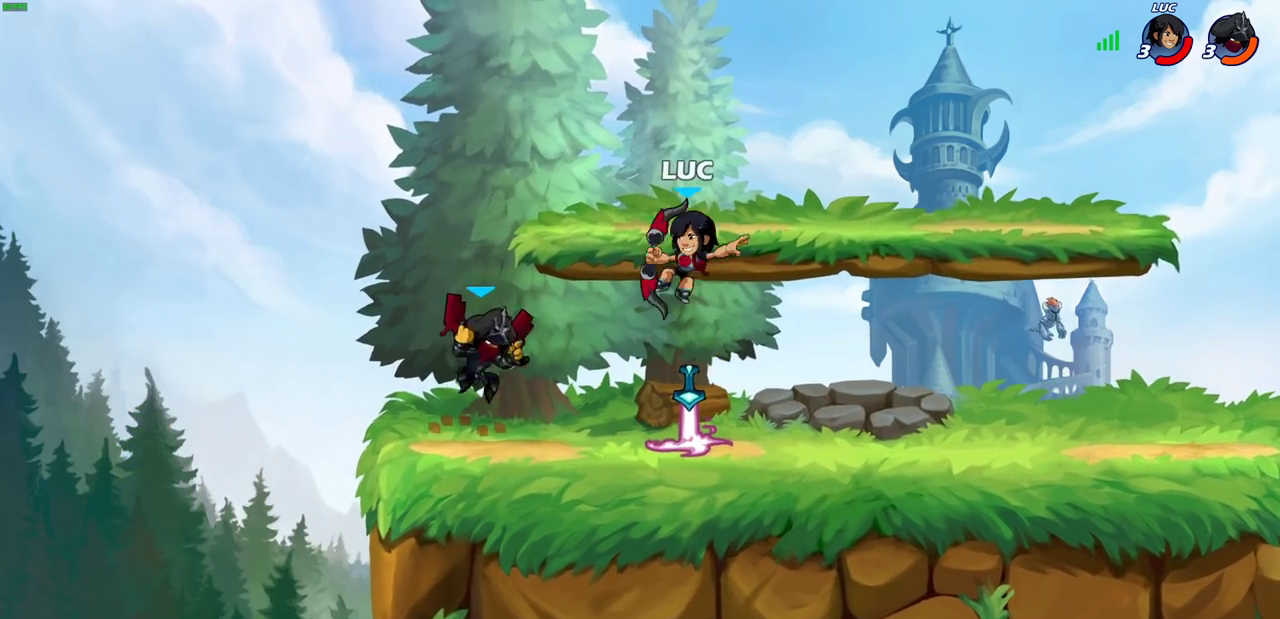
{"dt_ms": 600, "buttons": [], "left_stick": "right", "right_stick": "center", "events": [[100, "CROSS", "down"], [133, "left_stick", "up-left"], [183, "R2", "down"], [200, "CROSS", "up"], [217, "left_stick", "down-right"], [283, "left_stick", "down"], [517, "R2", "up"], [567, "left_stick", "right"]]}
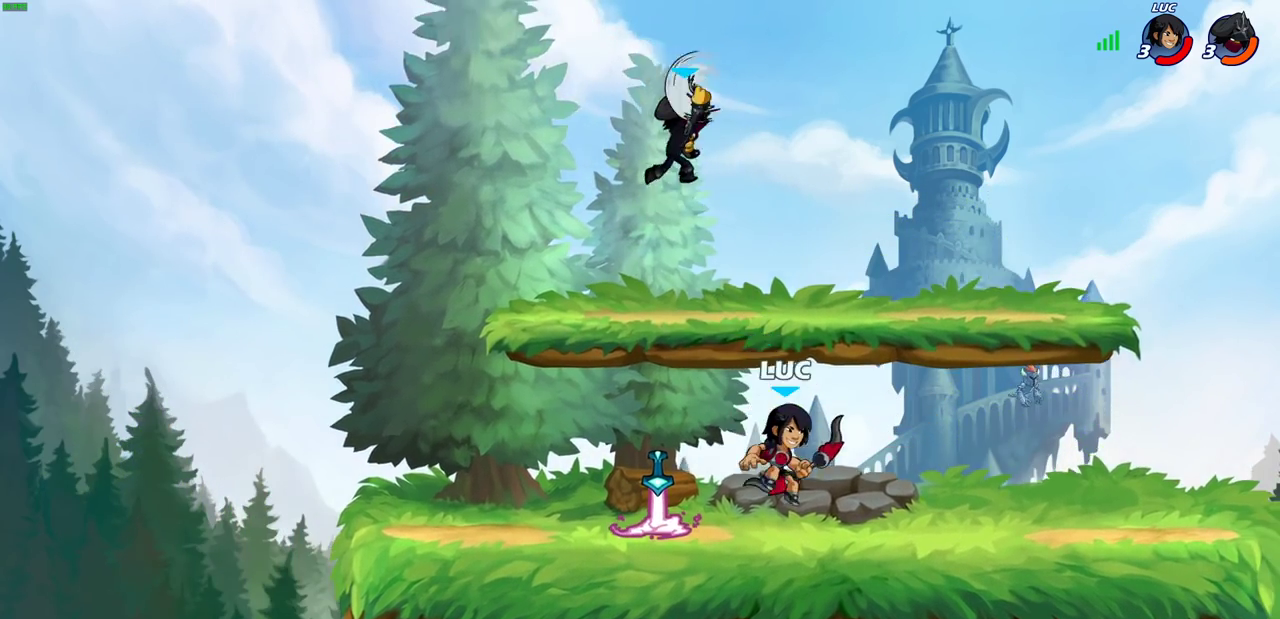
{"dt_ms": 600, "buttons": [], "left_stick": "center", "right_stick": "center", "events": [[83, "CROSS", "down"], [100, "left_stick", "left"], [200, "CROSS", "up"], [300, "CIRCLE", "down"], [367, "left_stick", "center"], [467, "CIRCLE", "up"]]}
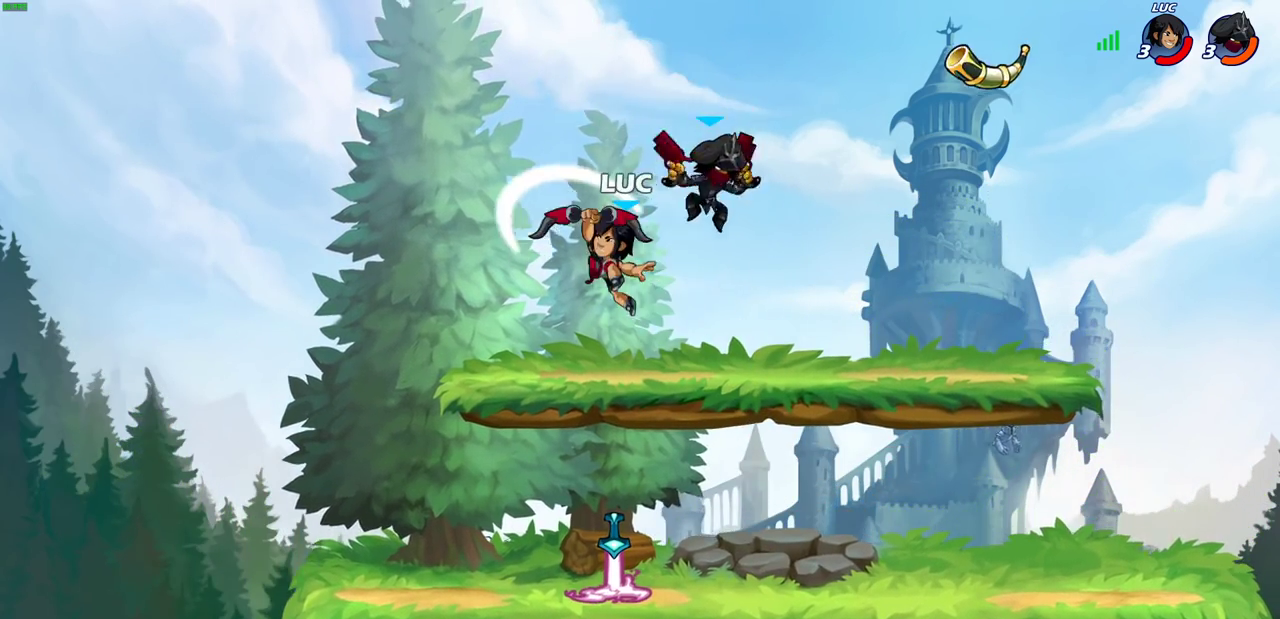
{"dt_ms": 600, "buttons": [], "left_stick": "down-right", "right_stick": "center", "events": [[217, "left_stick", "left"], [283, "left_stick", "down-left"], [533, "left_stick", "down-right"]]}
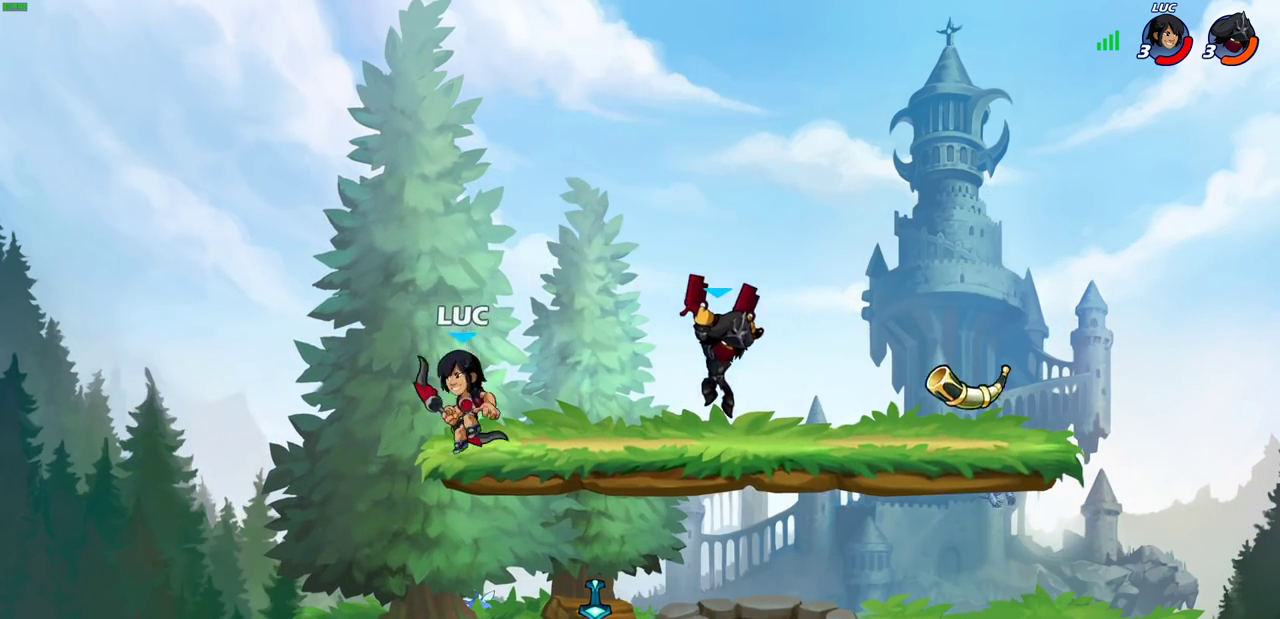
{"dt_ms": 300, "buttons": [], "left_stick": "down", "right_stick": "center", "events": [[83, "left_stick", "down"], [167, "SQUARE", "down"], [250, "SQUARE", "up"]]}
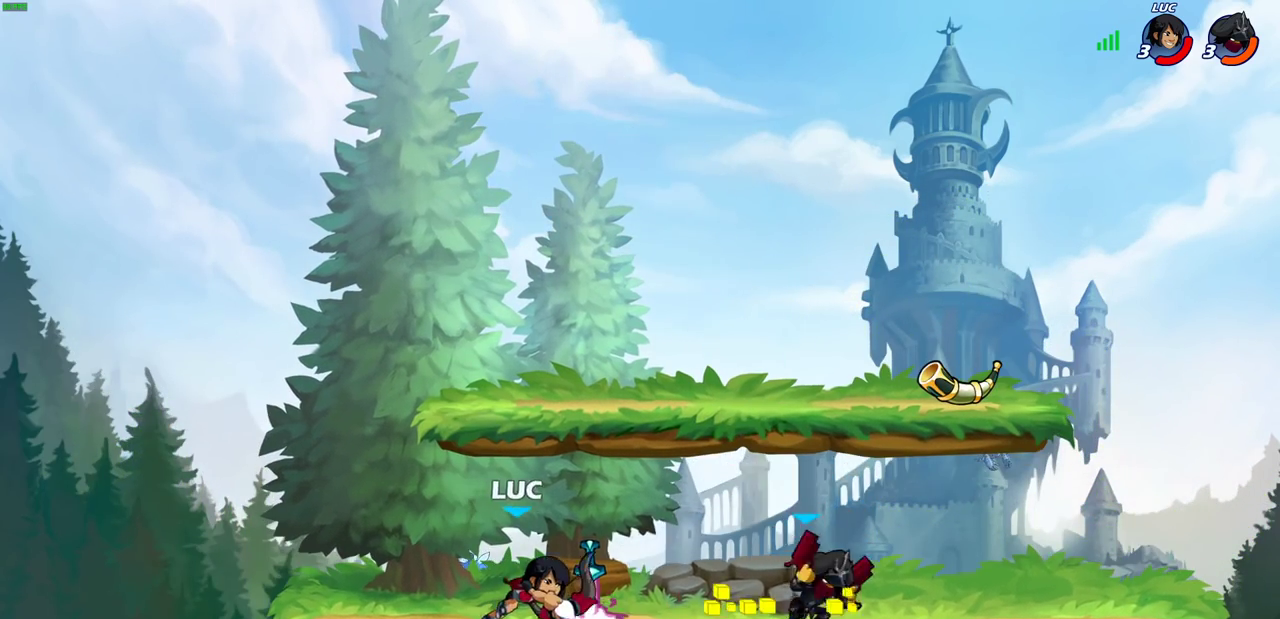
{"dt_ms": 300, "buttons": [], "left_stick": "center", "right_stick": "center", "events": [[33, "SQUARE", "down"], [33, "left_stick", "center"], [117, "SQUARE", "up"], [183, "SQUARE", "down"], [267, "SQUARE", "up"]]}
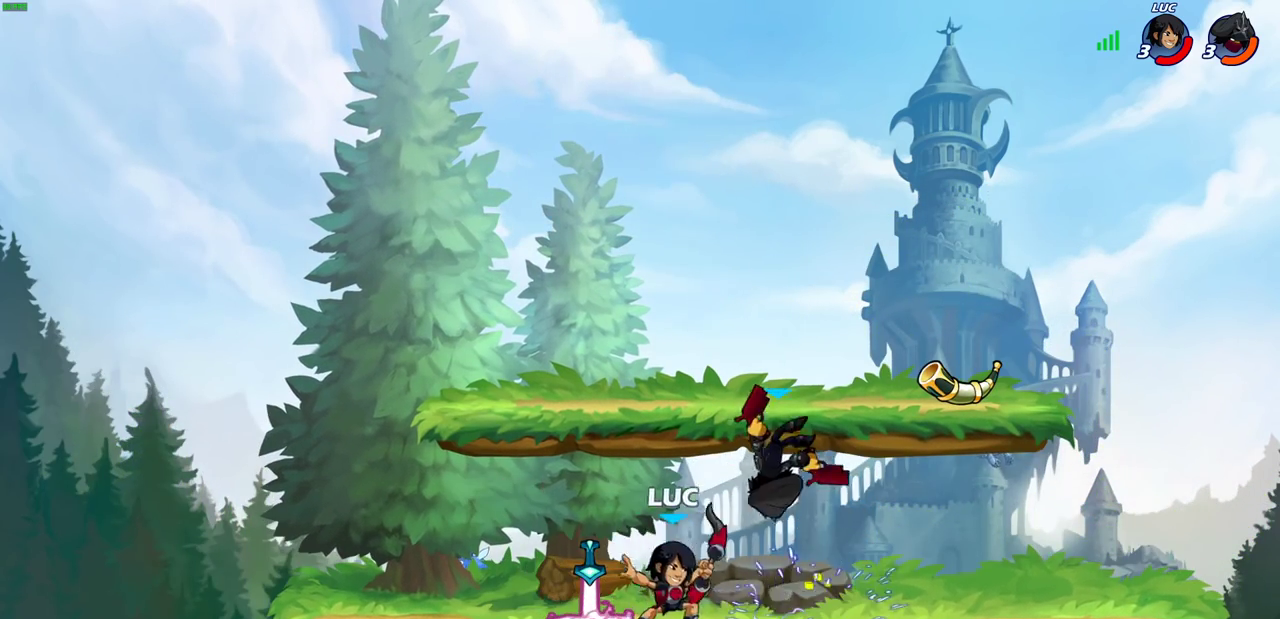
{"dt_ms": 600, "buttons": ["SQUARE"], "left_stick": "center", "right_stick": "center", "events": [[33, "SQUARE", "down"], [133, "SQUARE", "up"], [167, "left_stick", "up-left"], [200, "CROSS", "down"], [267, "left_stick", "up"], [300, "CROSS", "up"], [467, "left_stick", "down-left"], [583, "SQUARE", "down"], [583, "left_stick", "center"]]}
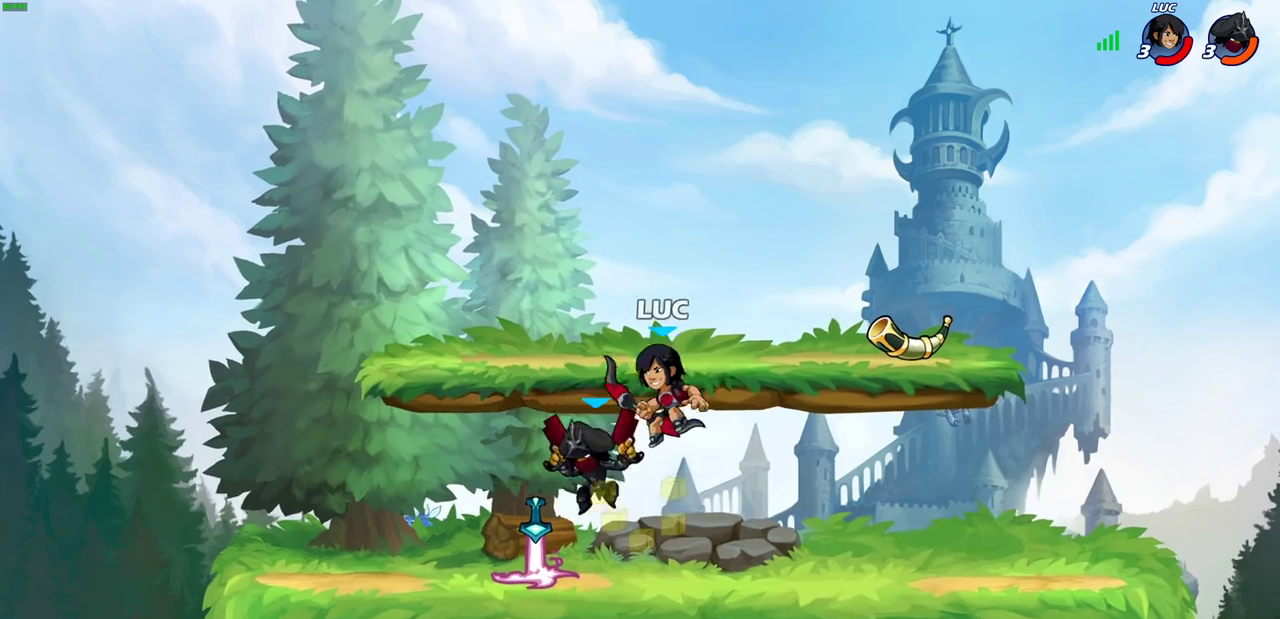
{"dt_ms": 600, "buttons": [], "left_stick": "left", "right_stick": "center", "events": [[50, "SQUARE", "up"], [300, "left_stick", "left"], [433, "left_stick", "up-left"], [567, "left_stick", "left"]]}
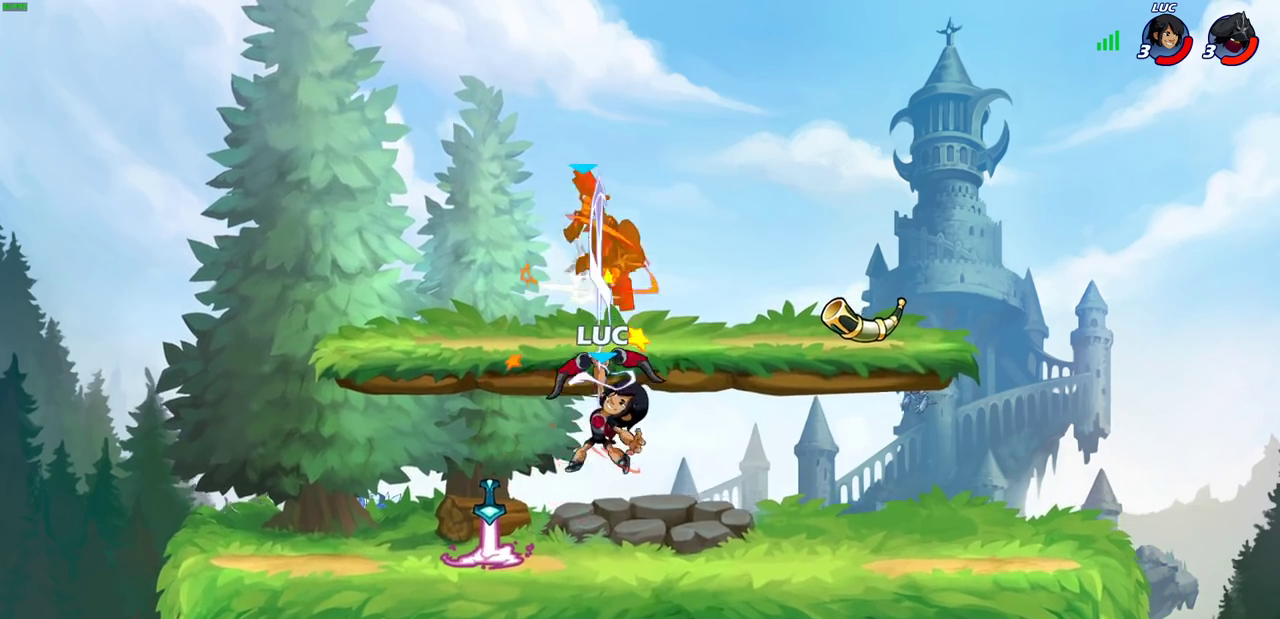
{"dt_ms": 500, "buttons": [], "left_stick": "center", "right_stick": "center", "events": [[33, "left_stick", "down-left"], [100, "left_stick", "left"], [150, "left_stick", "center"]]}
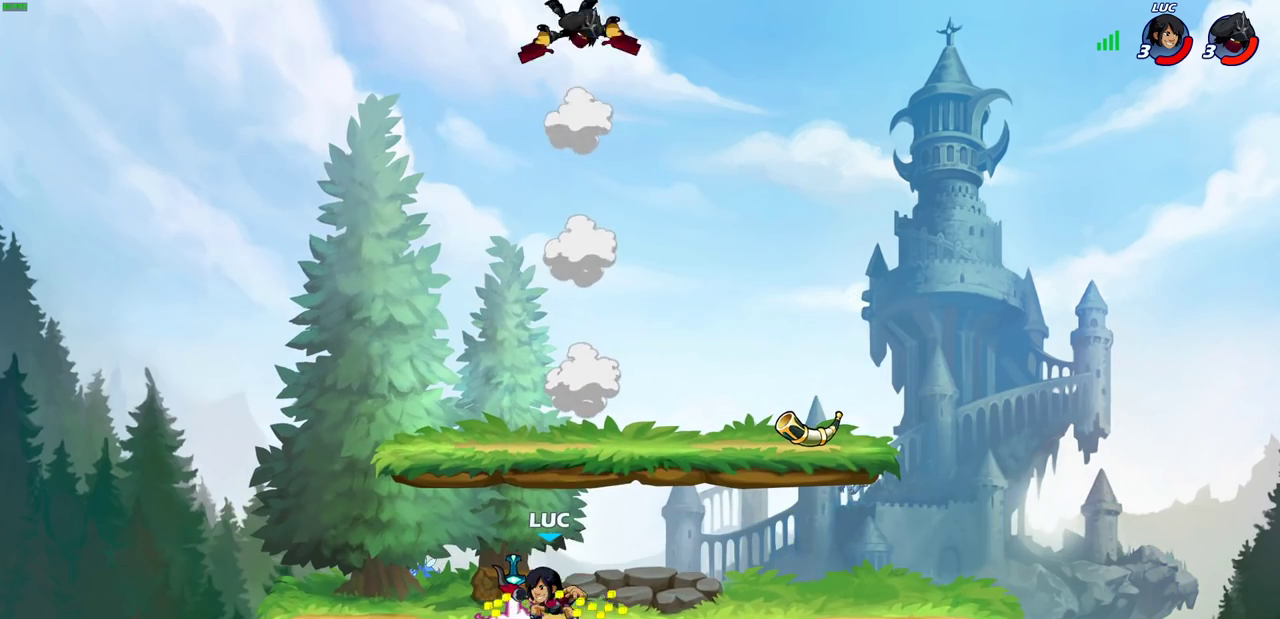
{"dt_ms": 400, "buttons": [], "left_stick": "center", "right_stick": "center", "events": [[33, "CROSS", "down"], [83, "CROSS", "up"], [100, "left_stick", "up"], [133, "R1", "down"], [183, "R1", "up"], [217, "left_stick", "center"]]}
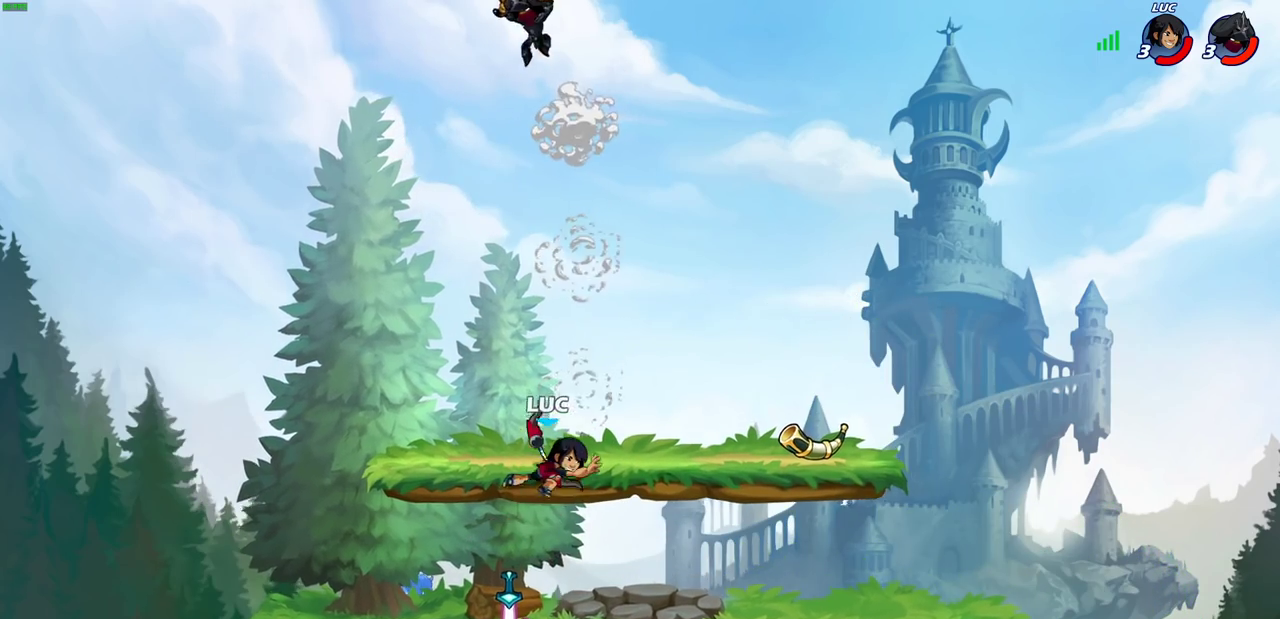
{"dt_ms": 600, "buttons": ["CROSS"], "left_stick": "up-right", "right_stick": "center"}
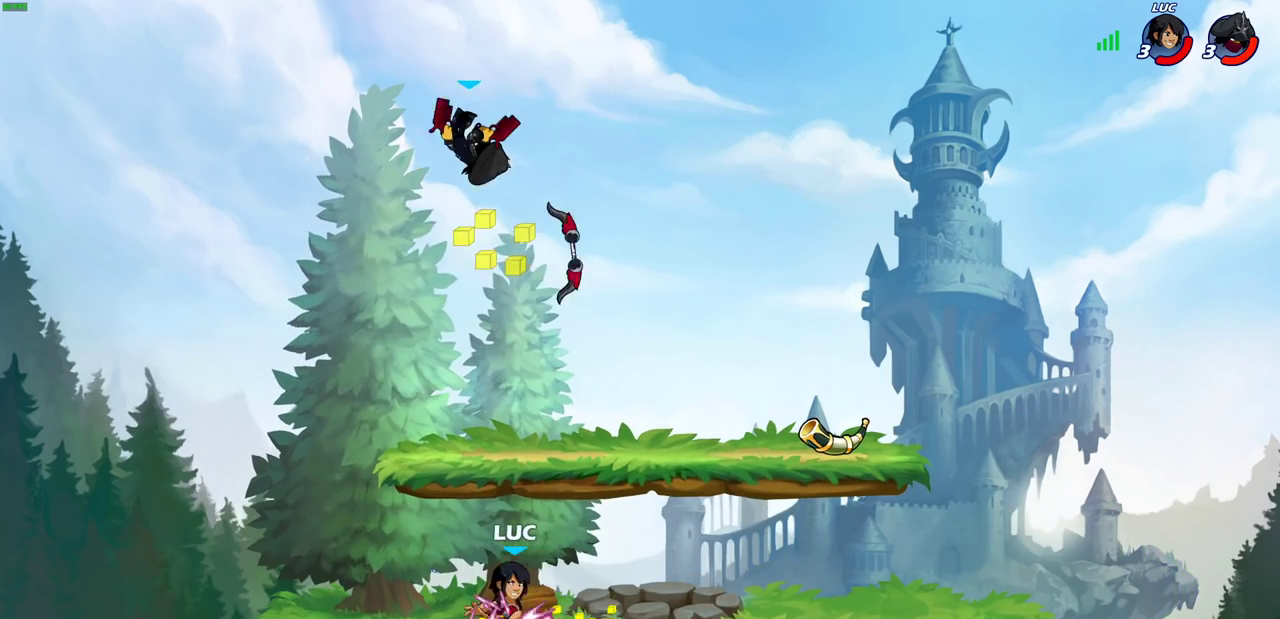
{"dt_ms": 600, "buttons": ["CIRCLE"], "left_stick": "left", "right_stick": "center"}
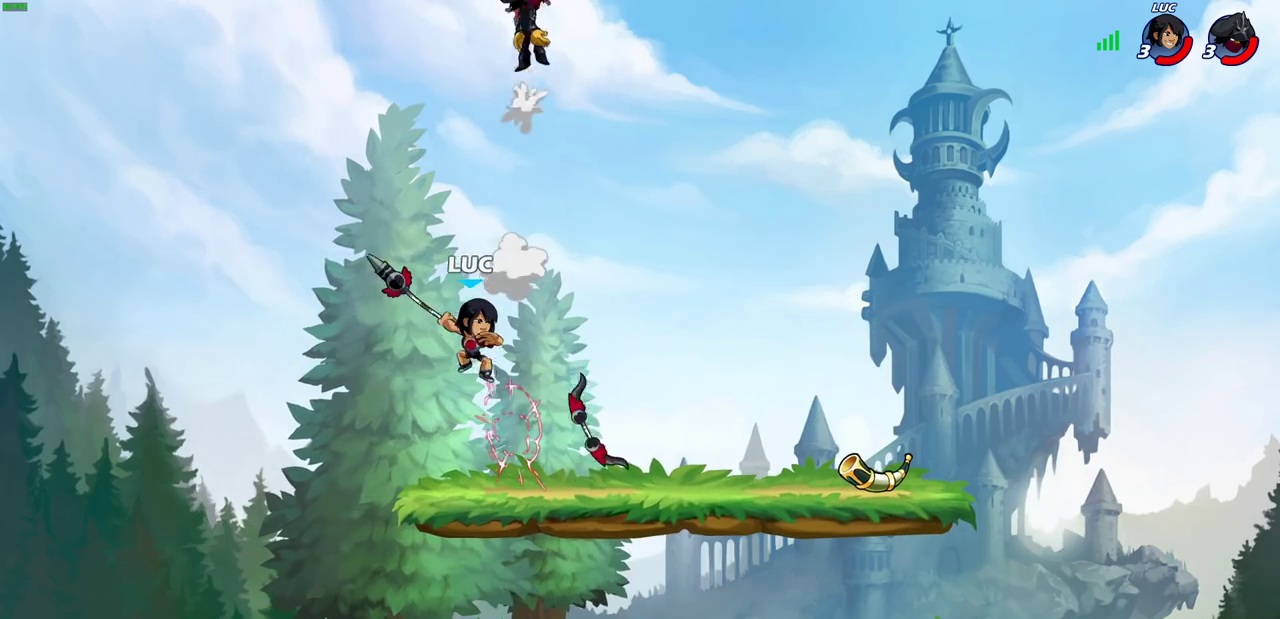
{"dt_ms": 600, "buttons": [], "left_stick": "center", "right_stick": "center", "events": [[33, "CIRCLE", "up"], [33, "left_stick", "right"], [200, "CROSS", "down"], [283, "CROSS", "up"], [317, "left_stick", "center"], [333, "R2", "down"], [367, "CIRCLE", "down"], [433, "R2", "up"], [450, "CIRCLE", "up"]]}
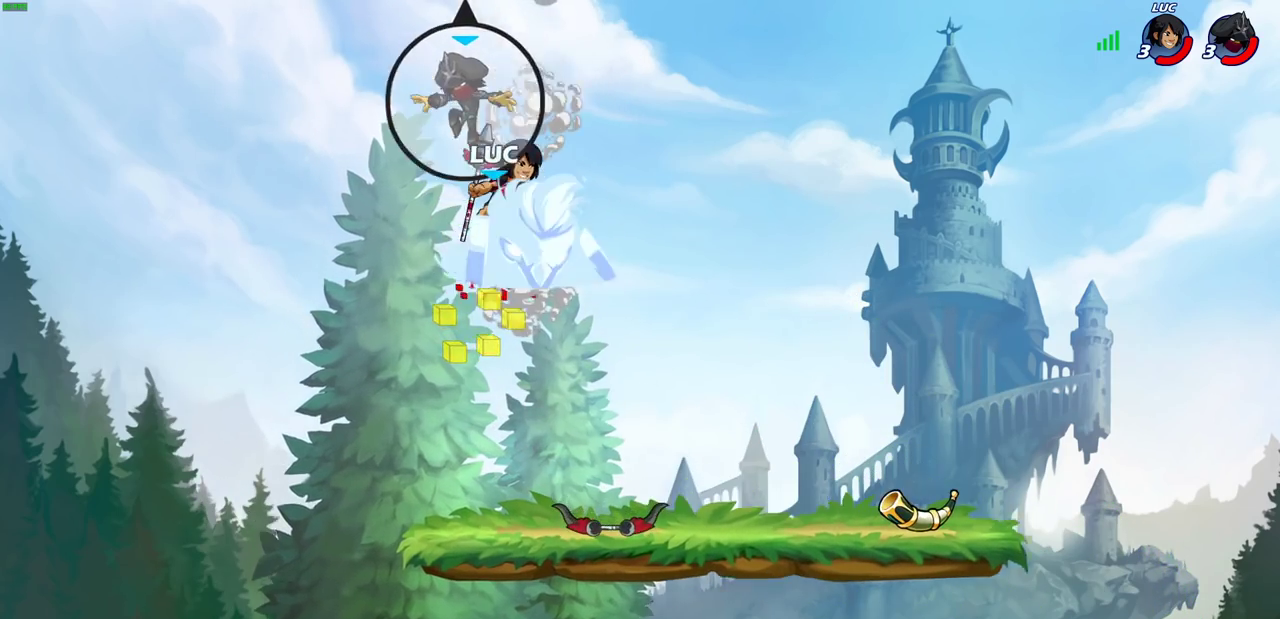
{"dt_ms": 300, "buttons": [], "left_stick": "center", "right_stick": "center", "events": []}
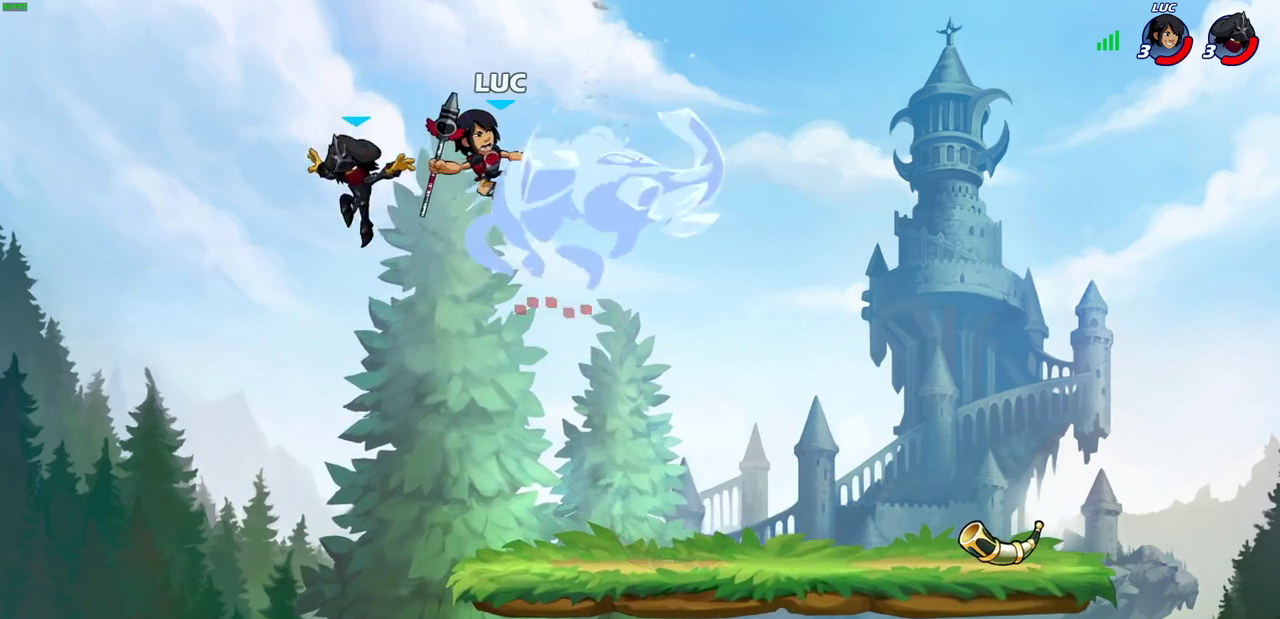
{"dt_ms": 300, "buttons": [], "left_stick": "right", "right_stick": "center", "events": [[267, "left_stick", "right"]]}
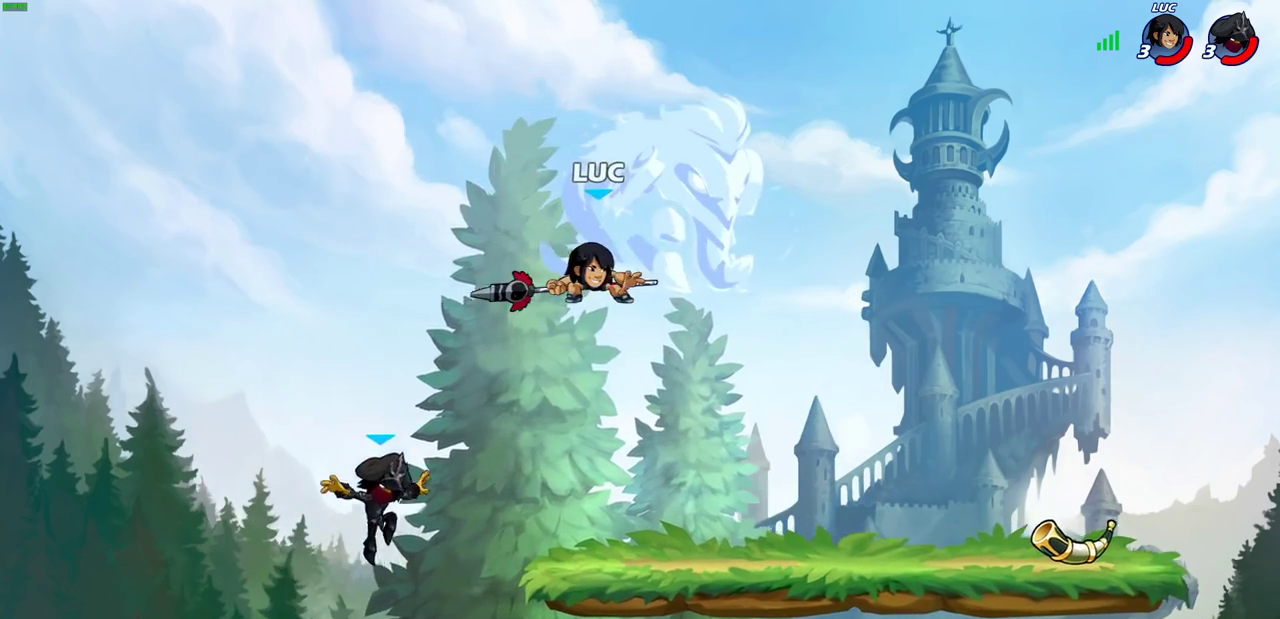
{"dt_ms": 600, "buttons": [], "left_stick": "down", "right_stick": "center", "events": [[183, "CROSS", "down"], [317, "CROSS", "up"], [467, "left_stick", "down"]]}
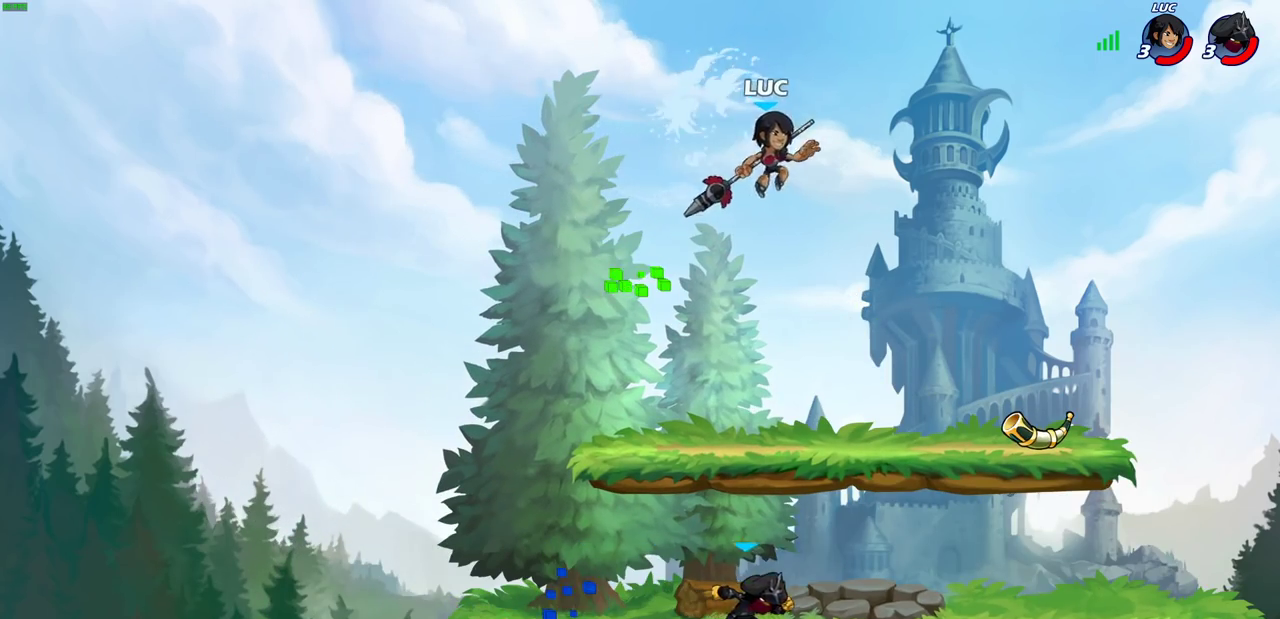
{"dt_ms": 700, "buttons": [], "left_stick": "center", "right_stick": "center", "events": [[133, "CIRCLE", "down"], [700, "CIRCLE", "up"], [700, "left_stick", "center"]]}
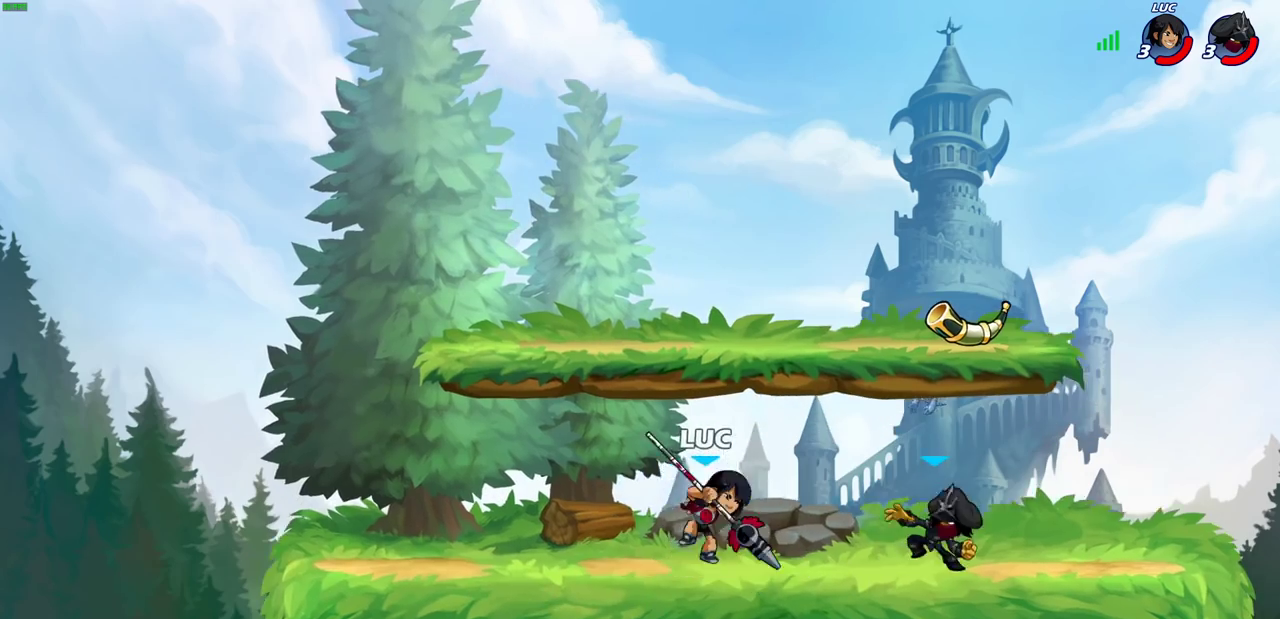
{"dt_ms": 600, "buttons": [], "left_stick": "left", "right_stick": "center", "events": [[150, "left_stick", "left"], [517, "left_stick", "right"], [583, "left_stick", "left"]]}
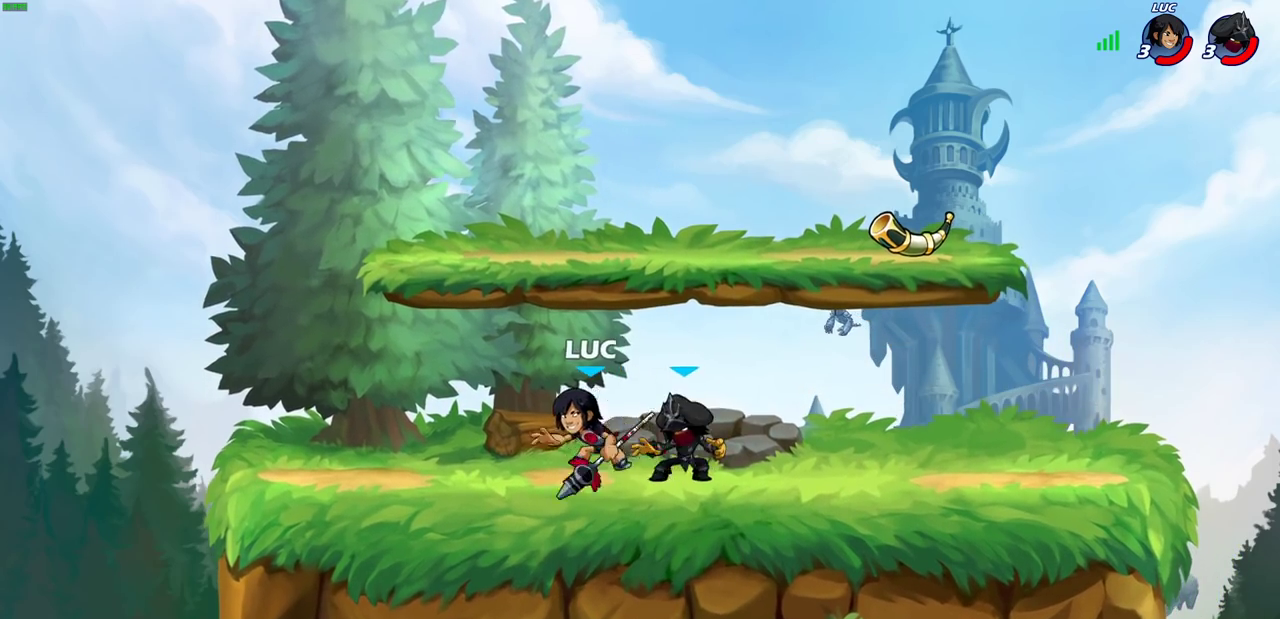
{"dt_ms": 300, "buttons": [], "left_stick": "right", "right_stick": "center", "events": [[217, "left_stick", "right"]]}
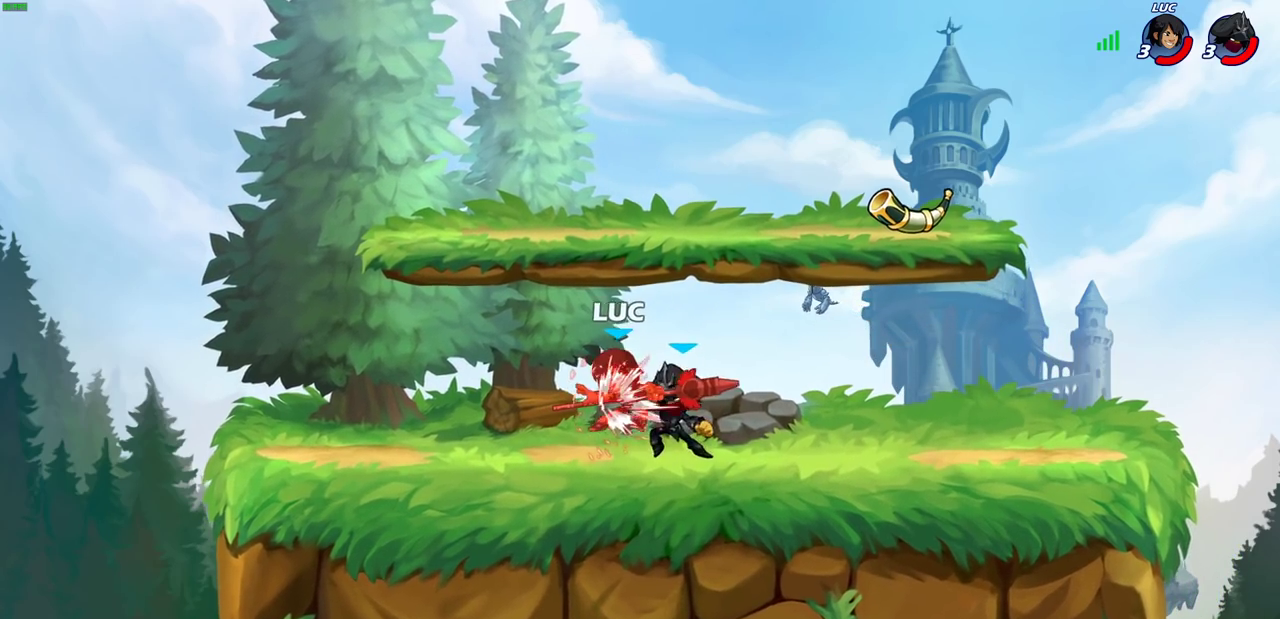
{"dt_ms": 400, "buttons": [], "left_stick": "center", "right_stick": "center", "events": [[33, "left_stick", "center"]]}
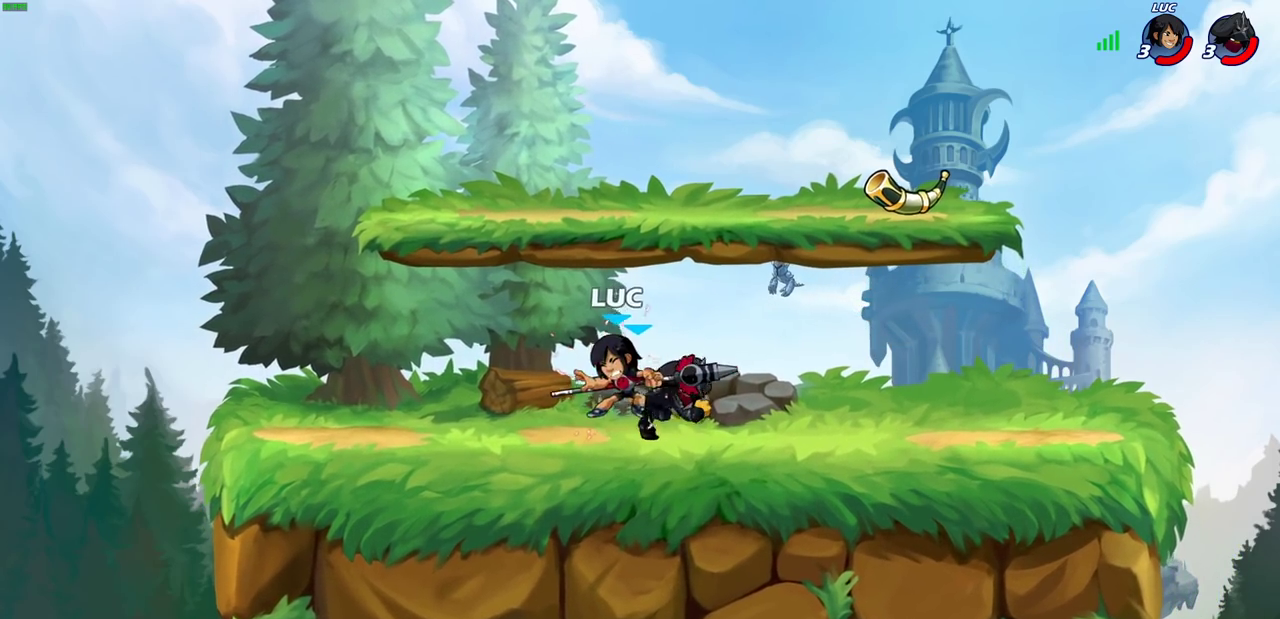
{"dt_ms": 600, "buttons": ["R2"], "left_stick": "right", "right_stick": "center", "events": [[283, "left_stick", "right"], [450, "R2", "down"]]}
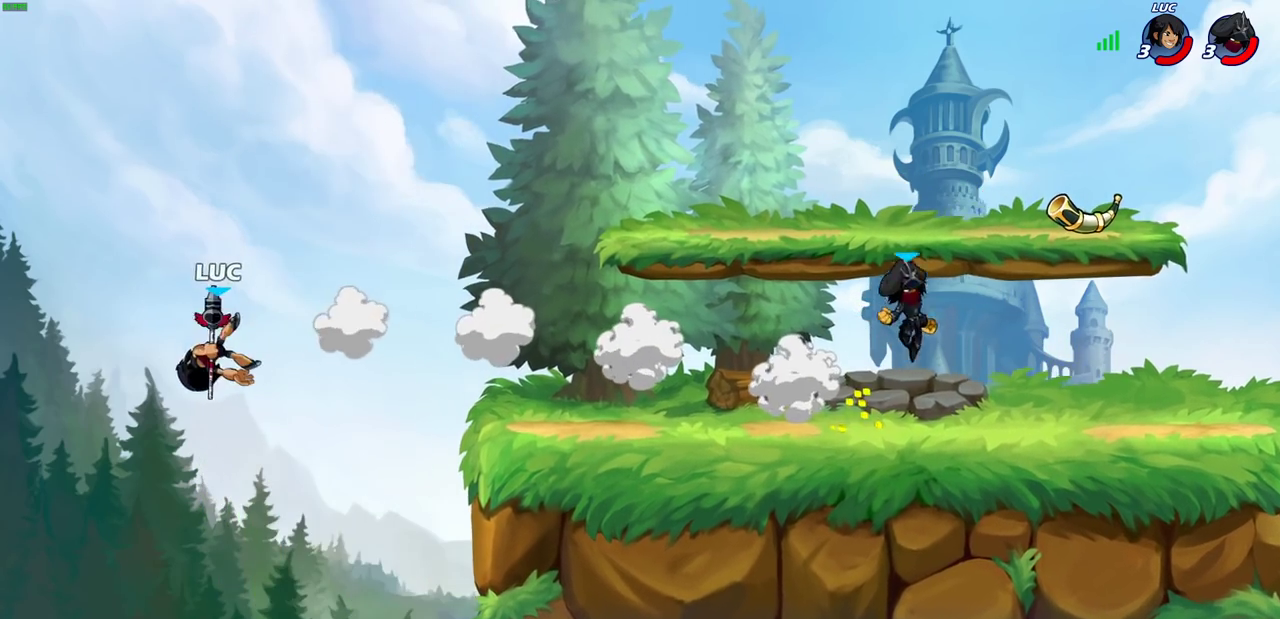
{"dt_ms": 700, "buttons": [], "left_stick": "right", "right_stick": "center", "events": [[33, "R2", "up"], [133, "R2", "down"], [317, "R2", "up"], [467, "CROSS", "down"], [550, "left_stick", "up-right"], [600, "CROSS", "up"], [617, "left_stick", "right"]]}
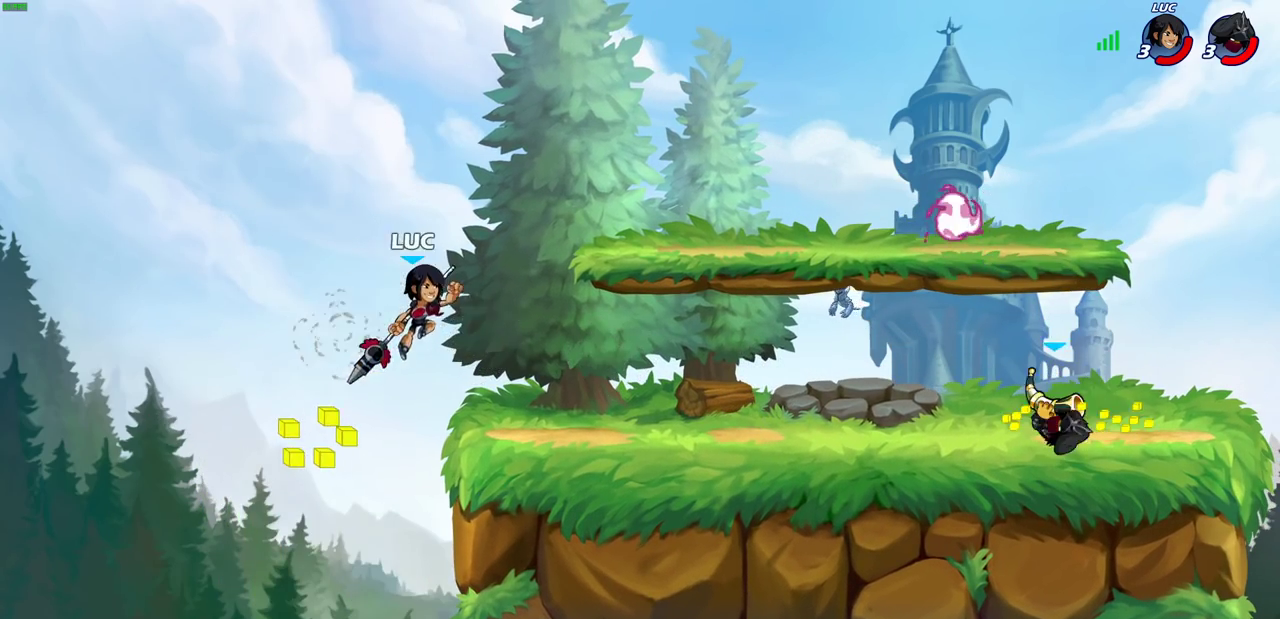
{"dt_ms": 300, "buttons": [], "left_stick": "center", "right_stick": "center", "events": [[17, "left_stick", "down-right"], [50, "R1", "down"], [100, "R1", "up"], [200, "left_stick", "center"]]}